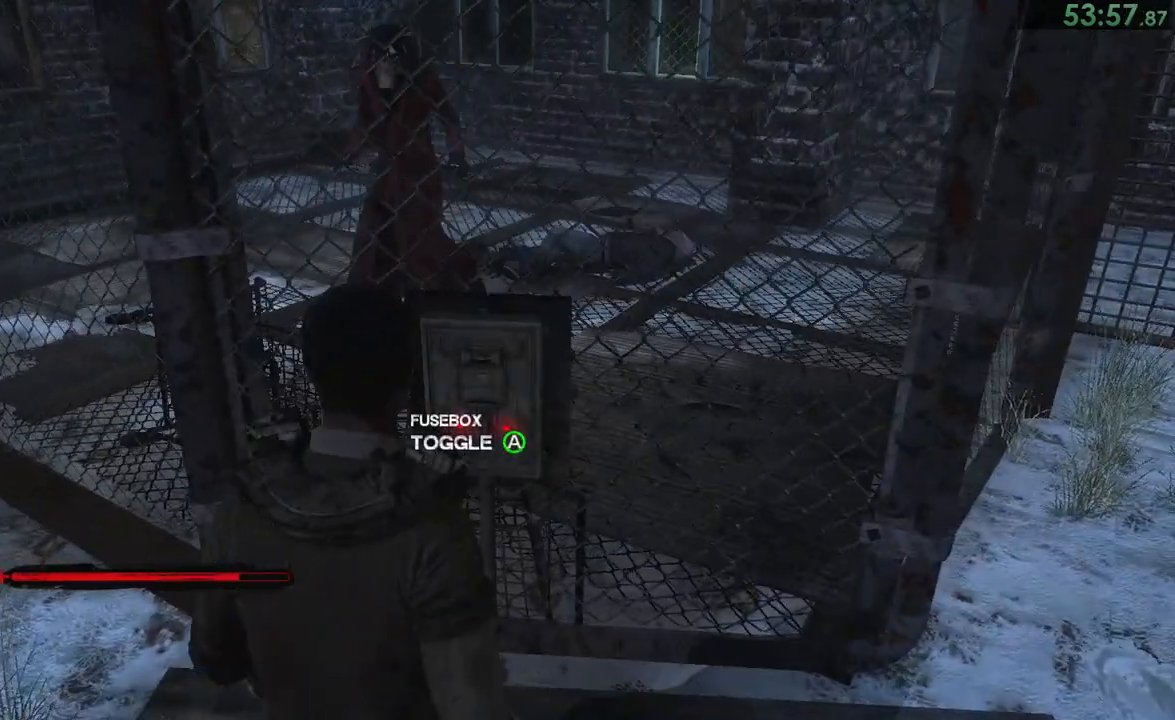
Gameplay with a controller (PlayStation layout); each line is a JSON object with the inputs held at the frame after it (dt_ms = milliseconds from this image to that frame). "events" lists button and stick changes between this image and that frame as [ms after this image, input, new state], when the widget could be followed in between. Not read: L2 R2.
{"dt_ms": 500, "buttons": [], "left_stick": "center", "right_stick": "center"}
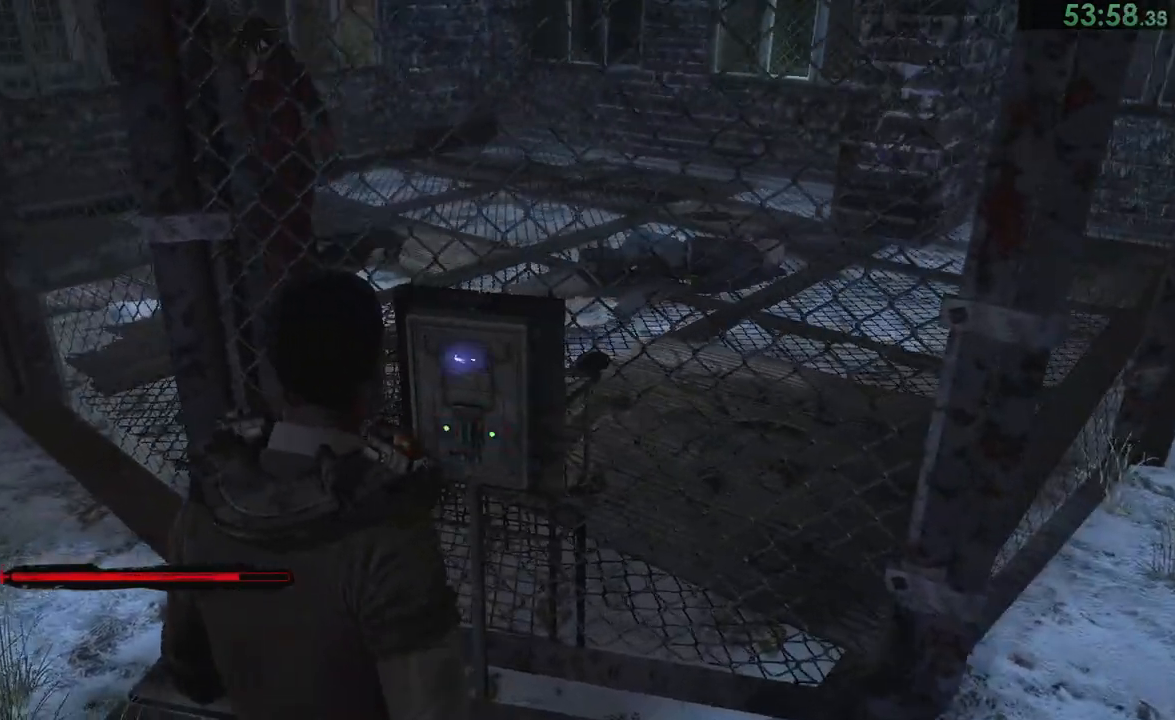
{"dt_ms": 500, "buttons": [], "left_stick": "up-left", "right_stick": "left", "events": [[200, "left_stick", "up-left"], [233, "CROSS", "down"], [317, "CROSS", "up"], [483, "right_stick", "left"]]}
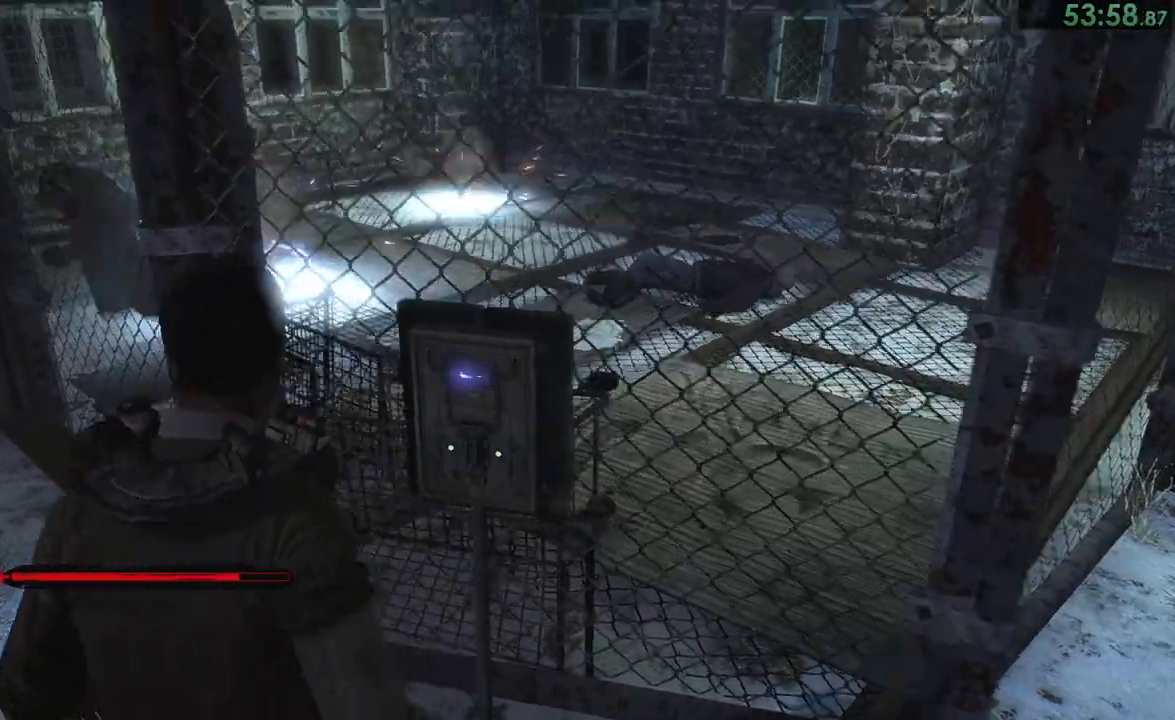
{"dt_ms": 500, "buttons": [], "left_stick": "up-left", "right_stick": "center", "events": [[500, "right_stick", "center"]]}
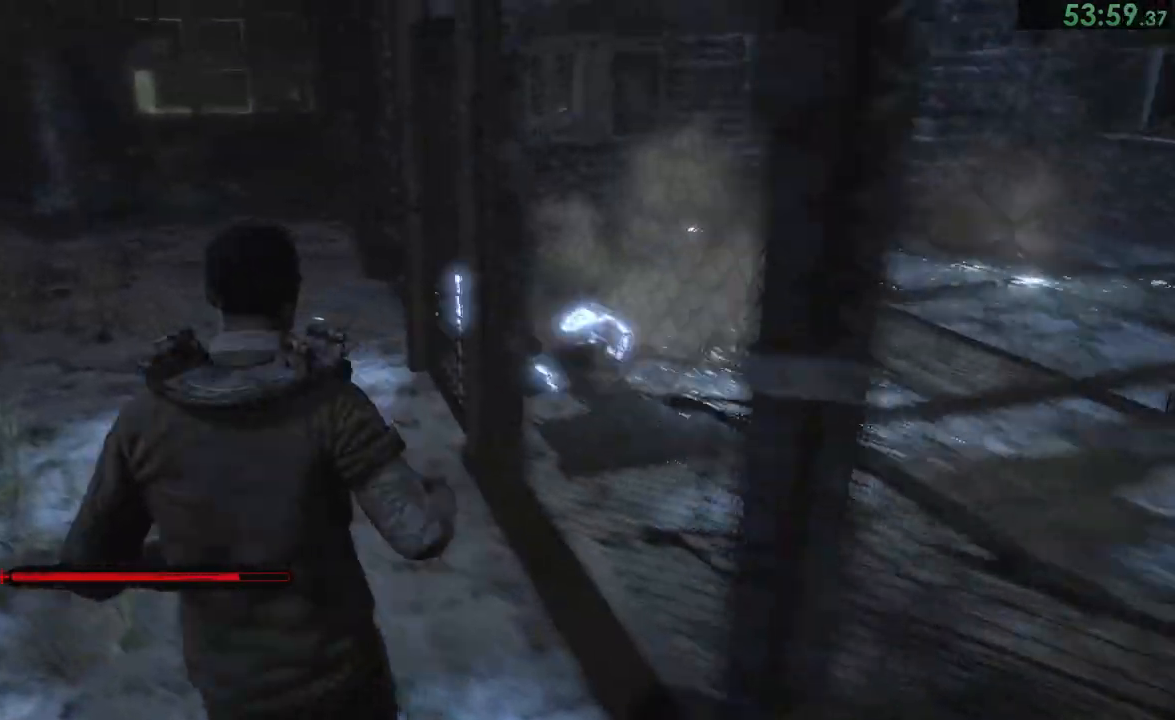
{"dt_ms": 500, "buttons": [], "left_stick": "up-left", "right_stick": "down-right", "events": [[450, "right_stick", "down-right"]]}
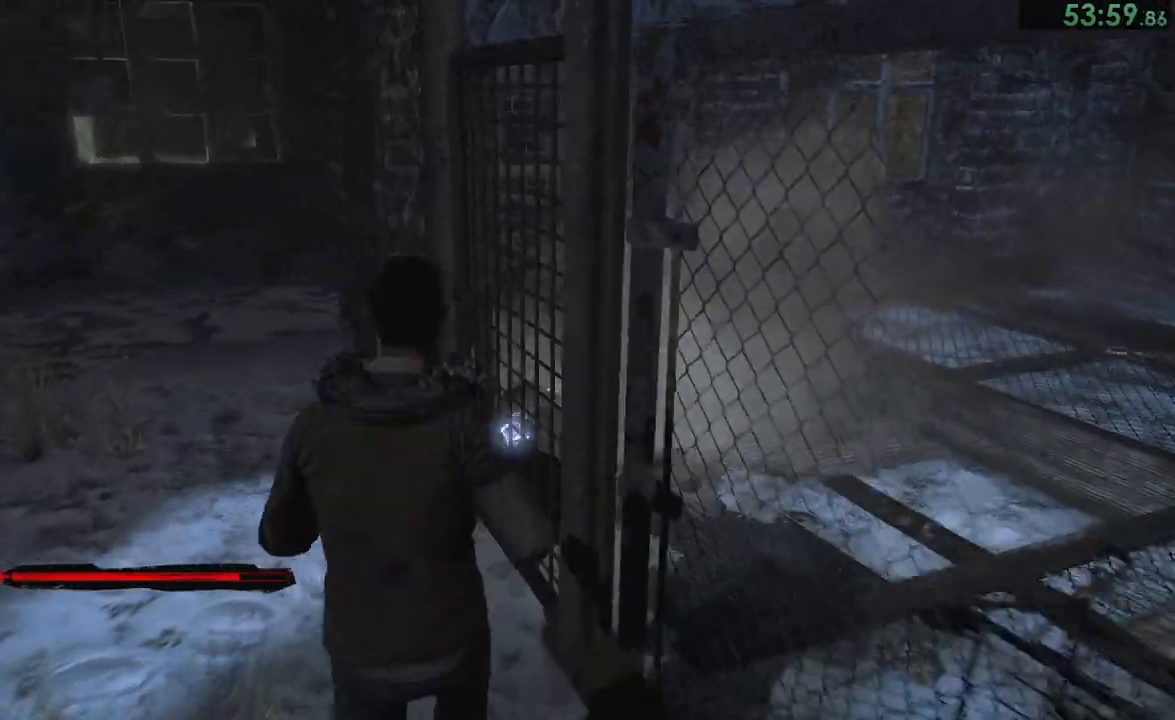
{"dt_ms": 500, "buttons": ["CROSS"], "left_stick": "center", "right_stick": "center", "events": [[33, "right_stick", "center"], [233, "CROSS", "down"], [267, "CROSS", "up"], [333, "CROSS", "down"], [400, "CROSS", "up"], [400, "left_stick", "center"], [483, "CROSS", "down"]]}
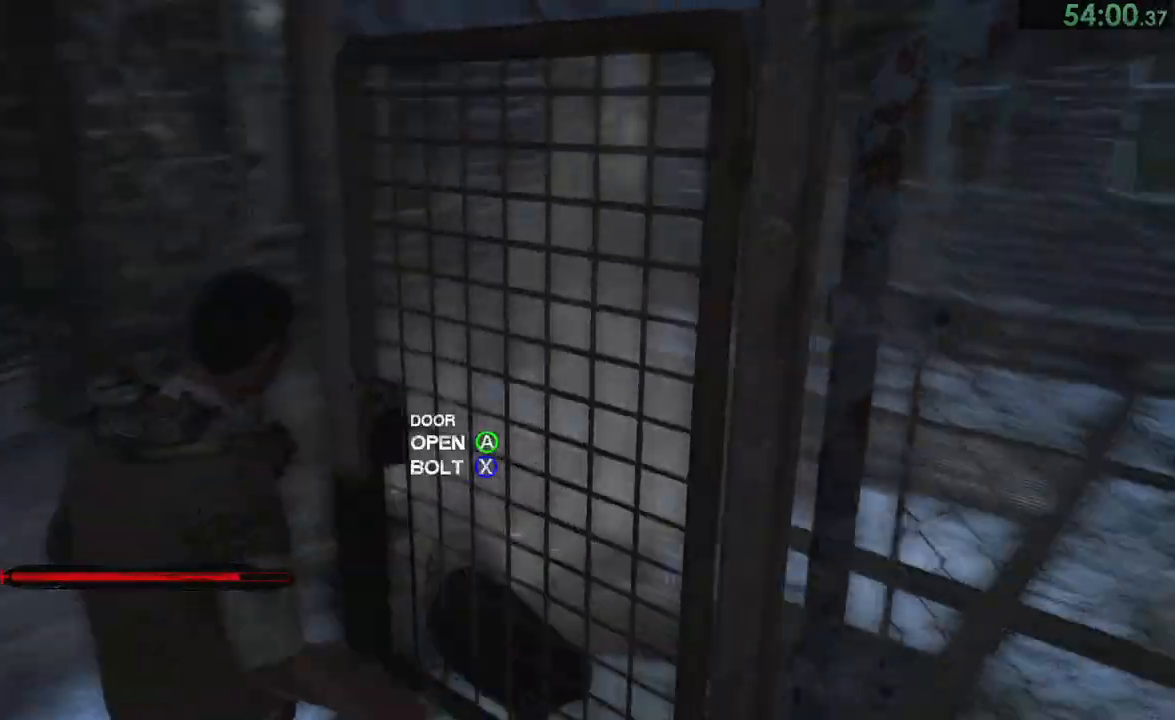
{"dt_ms": 1000, "buttons": [], "left_stick": "up", "right_stick": "down-left", "events": [[17, "CROSS", "up"], [317, "left_stick", "up-left"], [450, "right_stick", "down-left"], [617, "right_stick", "center"], [683, "right_stick", "down-left"], [700, "left_stick", "up"], [817, "right_stick", "center"], [883, "right_stick", "down"], [933, "right_stick", "down-left"]]}
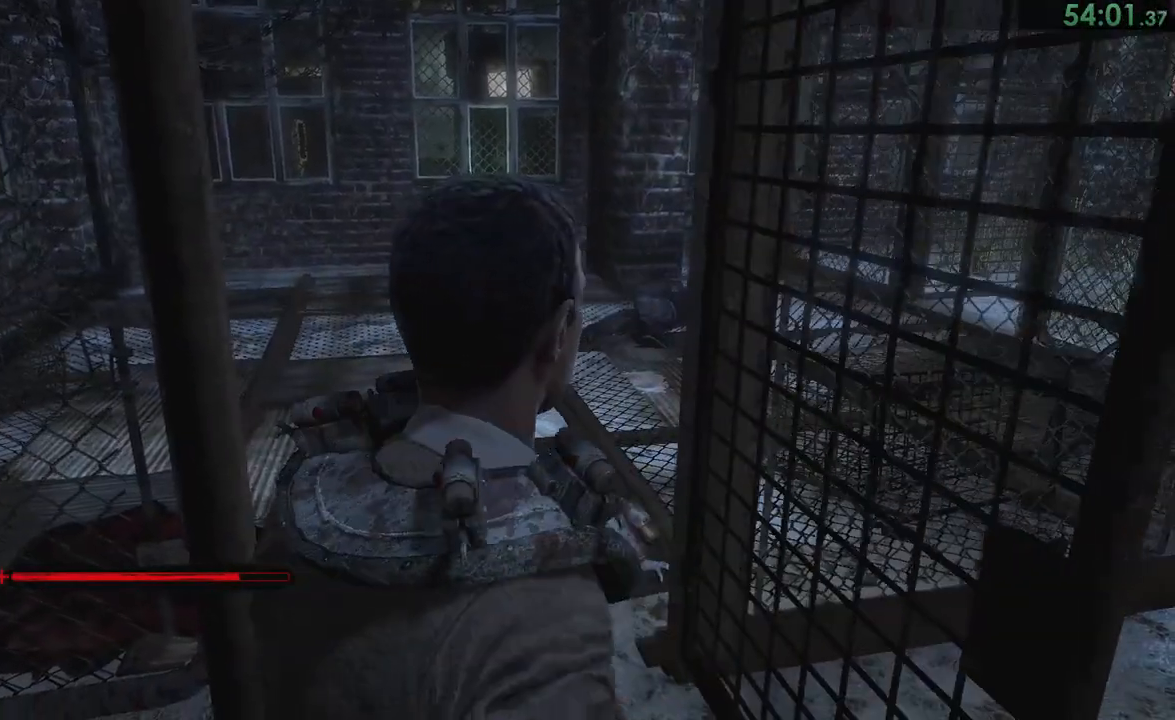
{"dt_ms": 1000, "buttons": [], "left_stick": "up-right", "right_stick": "down-left", "events": [[600, "left_stick", "up-right"]]}
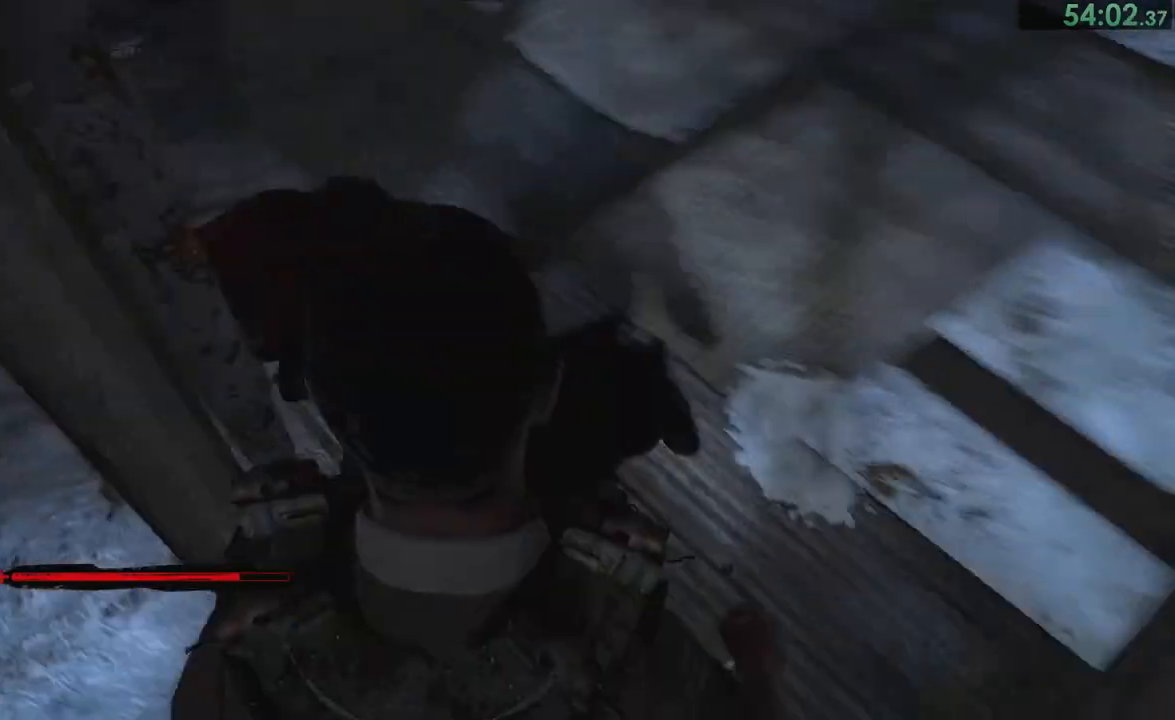
{"dt_ms": 500, "buttons": [], "left_stick": "center", "right_stick": "center"}
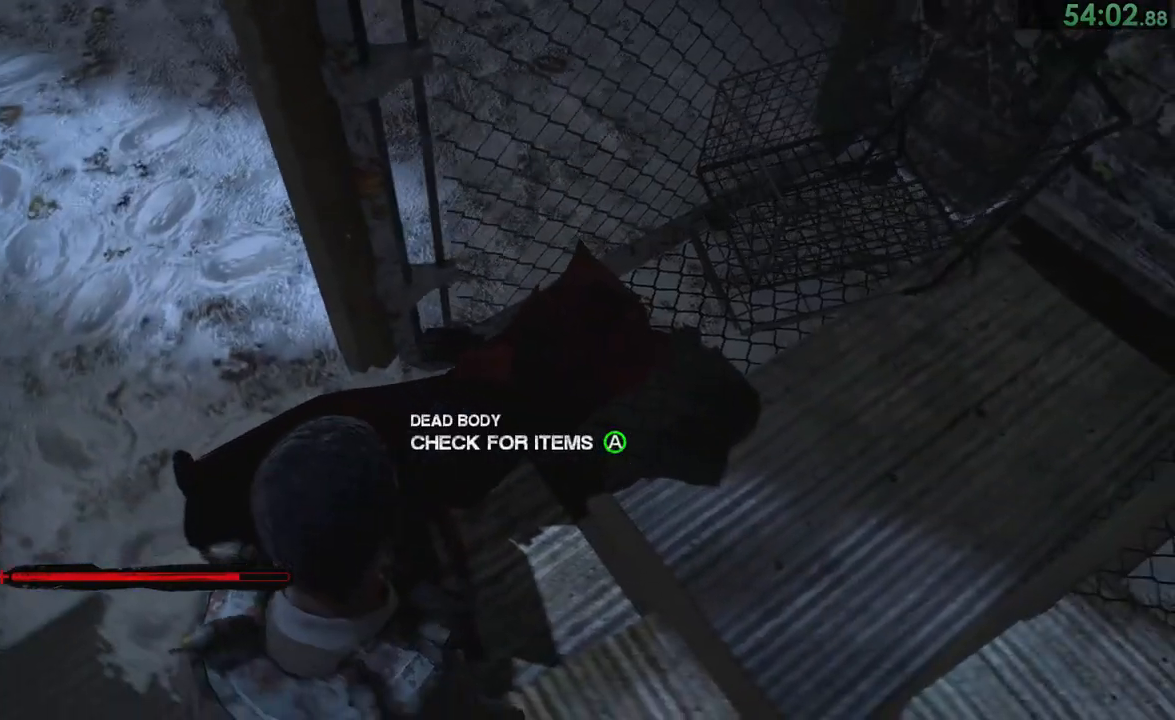
{"dt_ms": 500, "buttons": [], "left_stick": "up-left", "right_stick": "center", "events": [[50, "CROSS", "down"], [83, "left_stick", "up-left"], [250, "CROSS", "up"], [283, "CROSS", "down"], [350, "CROSS", "up"], [417, "CROSS", "down"], [483, "CROSS", "up"]]}
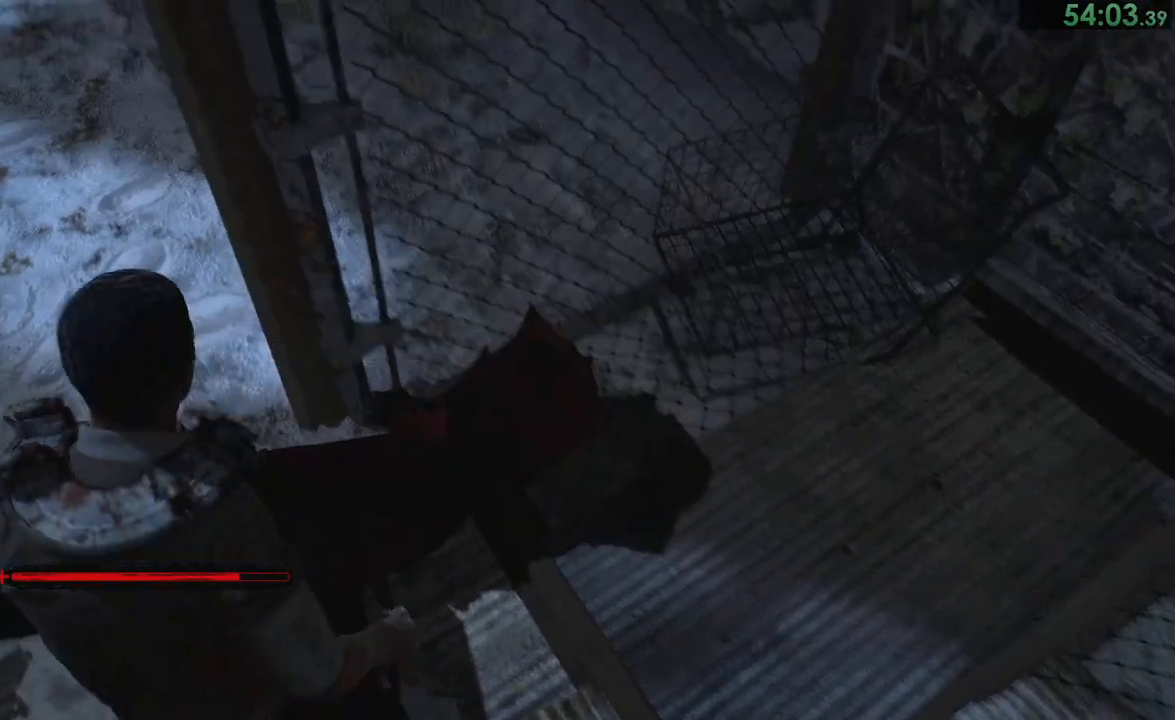
{"dt_ms": 500, "buttons": ["R1"], "left_stick": "up", "right_stick": "center"}
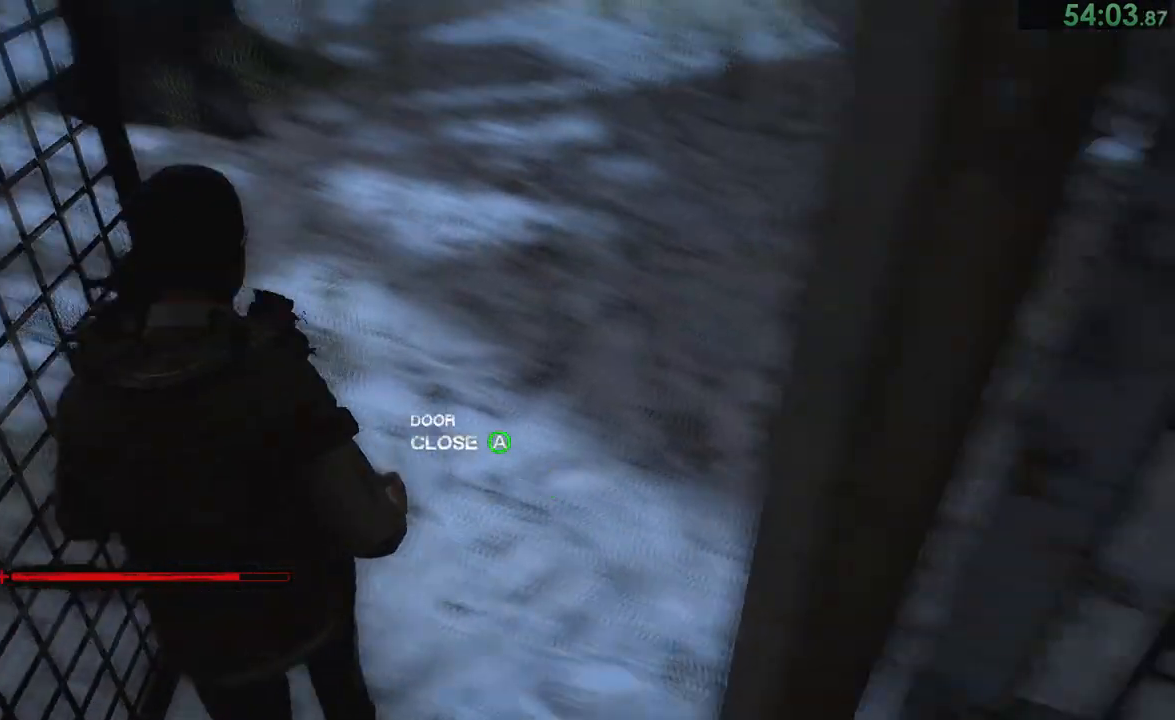
{"dt_ms": 500, "buttons": ["L1"], "left_stick": "up-left", "right_stick": "left"}
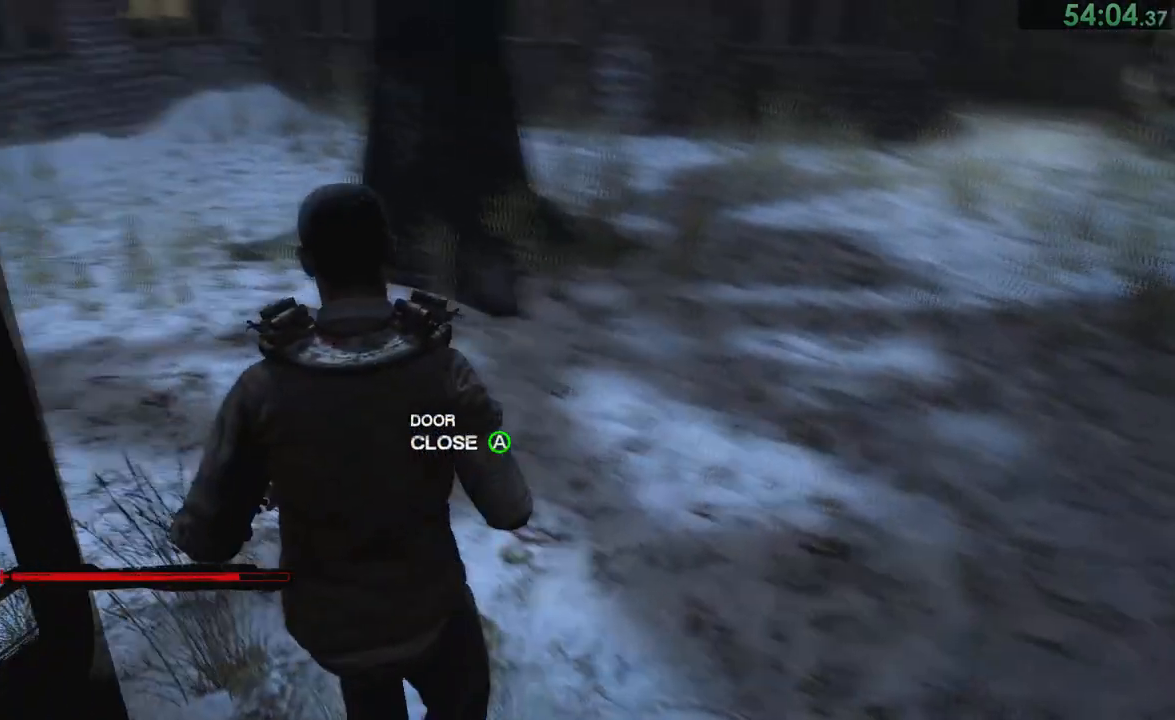
{"dt_ms": 500, "buttons": [], "left_stick": "up-right", "right_stick": "center"}
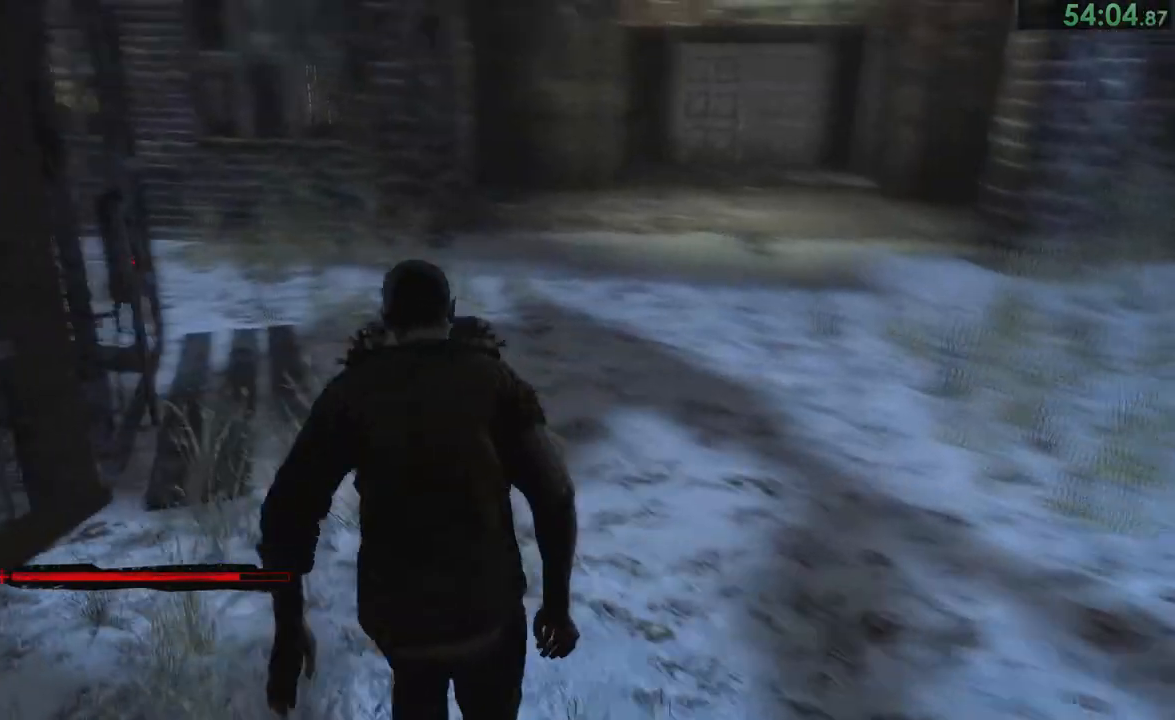
{"dt_ms": 500, "buttons": ["R1"], "left_stick": "up", "right_stick": "center"}
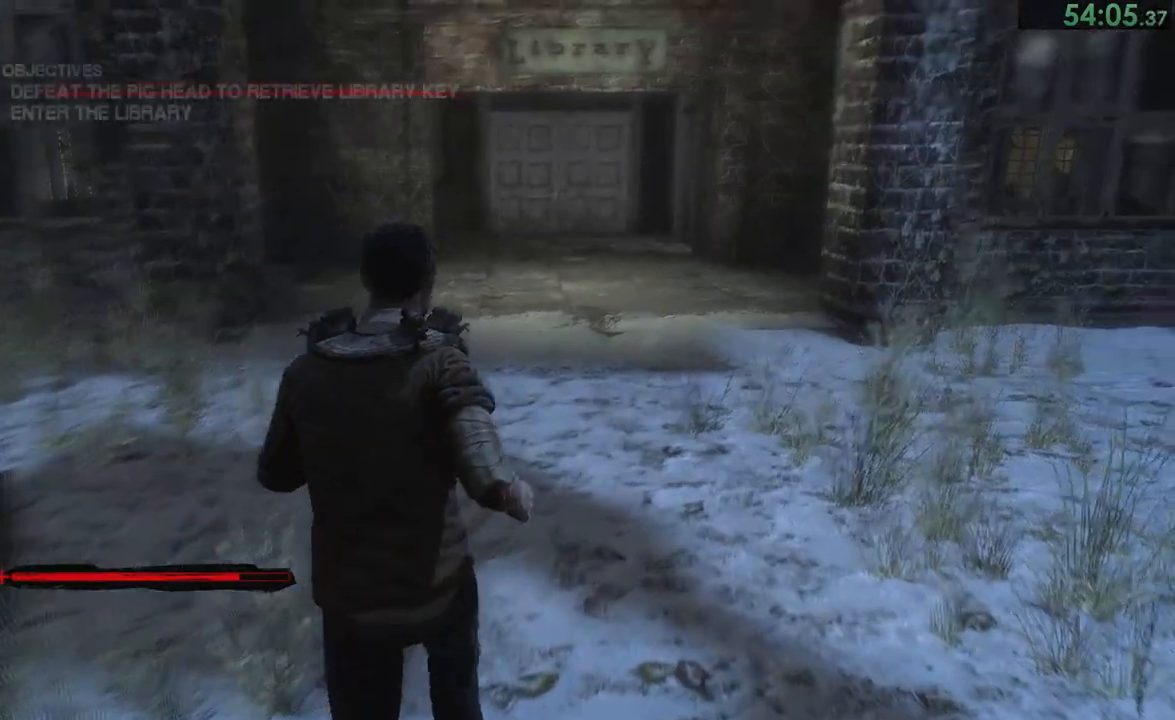
{"dt_ms": 500, "buttons": [], "left_stick": "up", "right_stick": "center"}
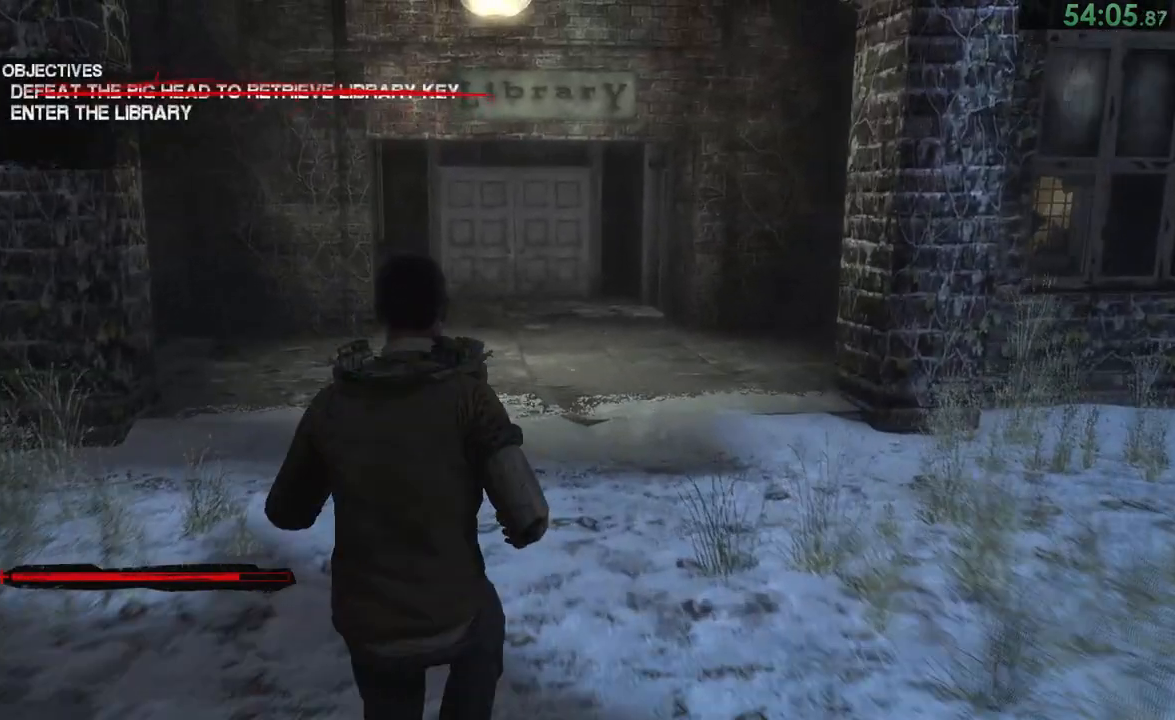
{"dt_ms": 500, "buttons": [], "left_stick": "up", "right_stick": "center"}
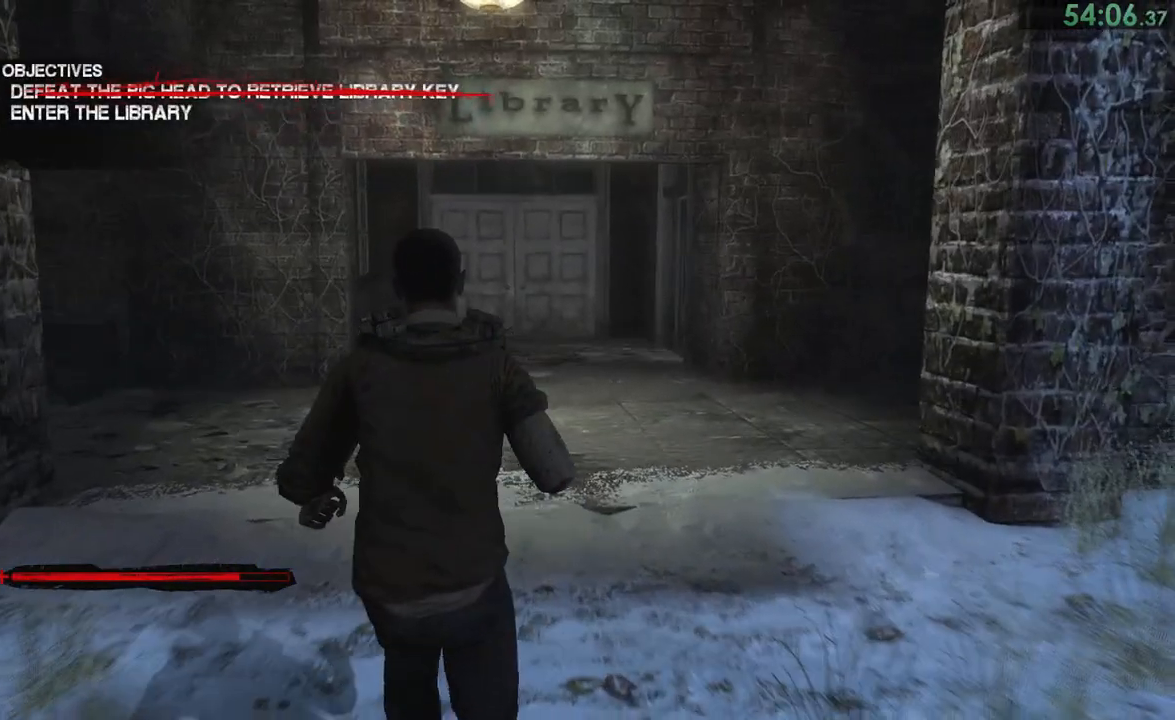
{"dt_ms": 500, "buttons": [], "left_stick": "up", "right_stick": "center", "events": [[383, "right_stick", "left"], [450, "right_stick", "center"]]}
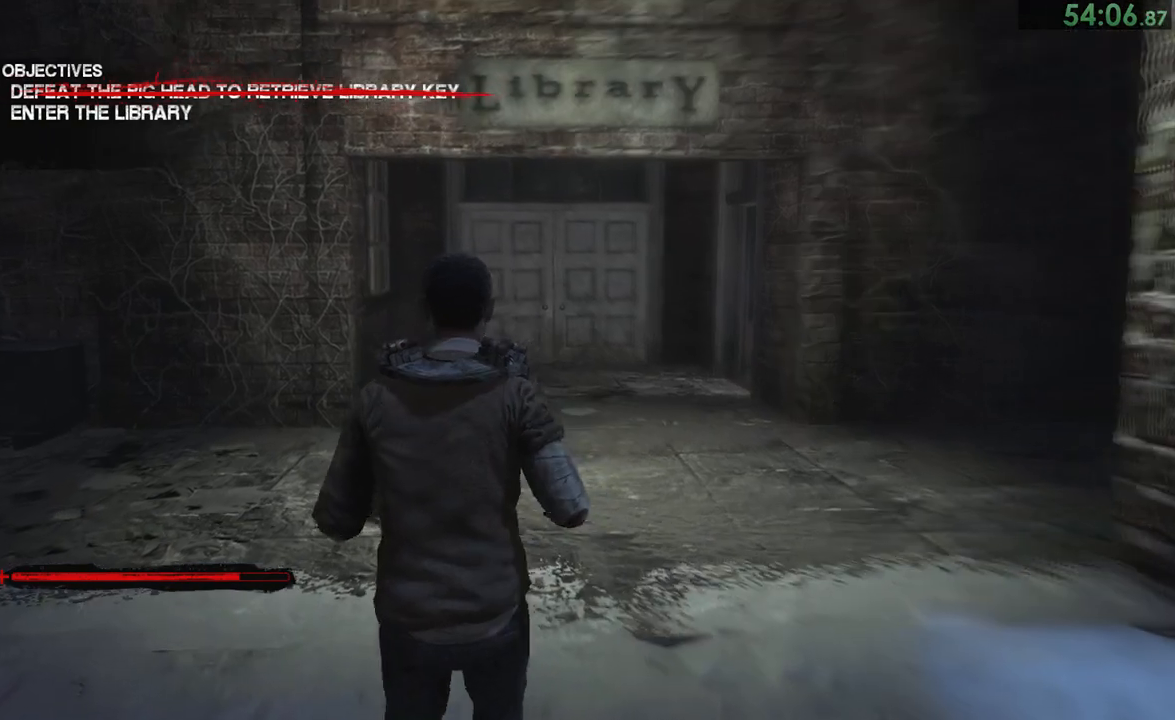
{"dt_ms": 500, "buttons": [], "left_stick": "up", "right_stick": "center", "events": [[383, "right_stick", "right"], [483, "right_stick", "center"]]}
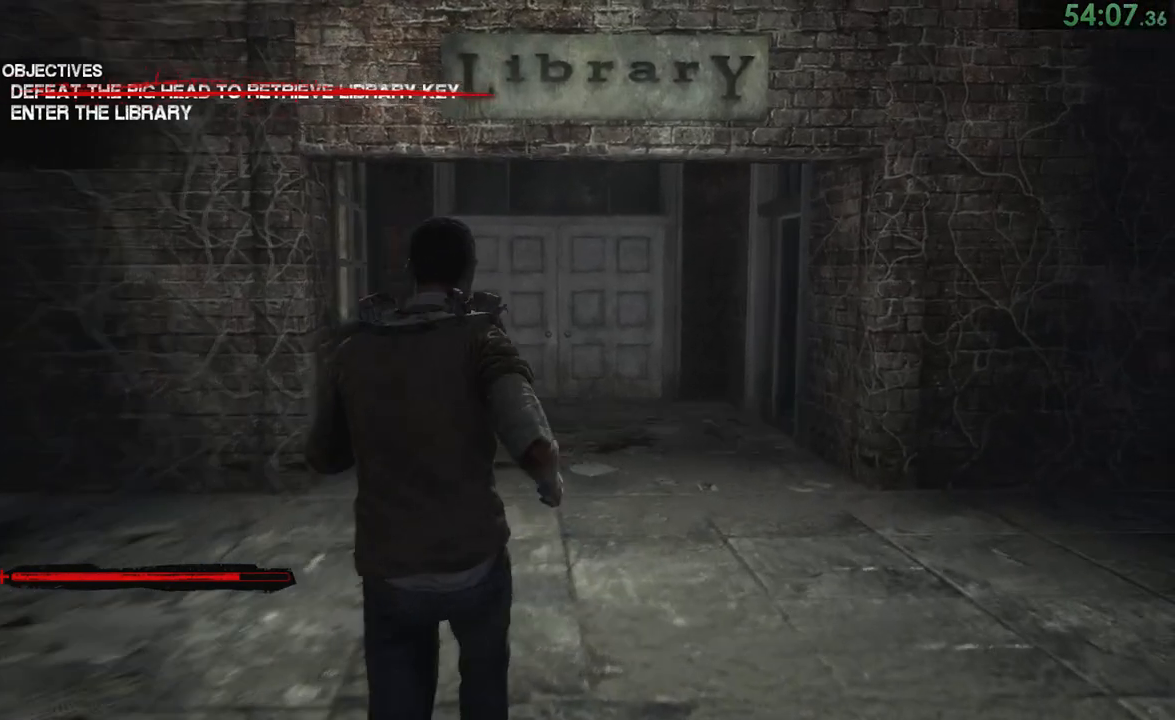
{"dt_ms": 500, "buttons": [], "left_stick": "up", "right_stick": "center", "events": [[300, "right_stick", "down-left"], [367, "right_stick", "center"]]}
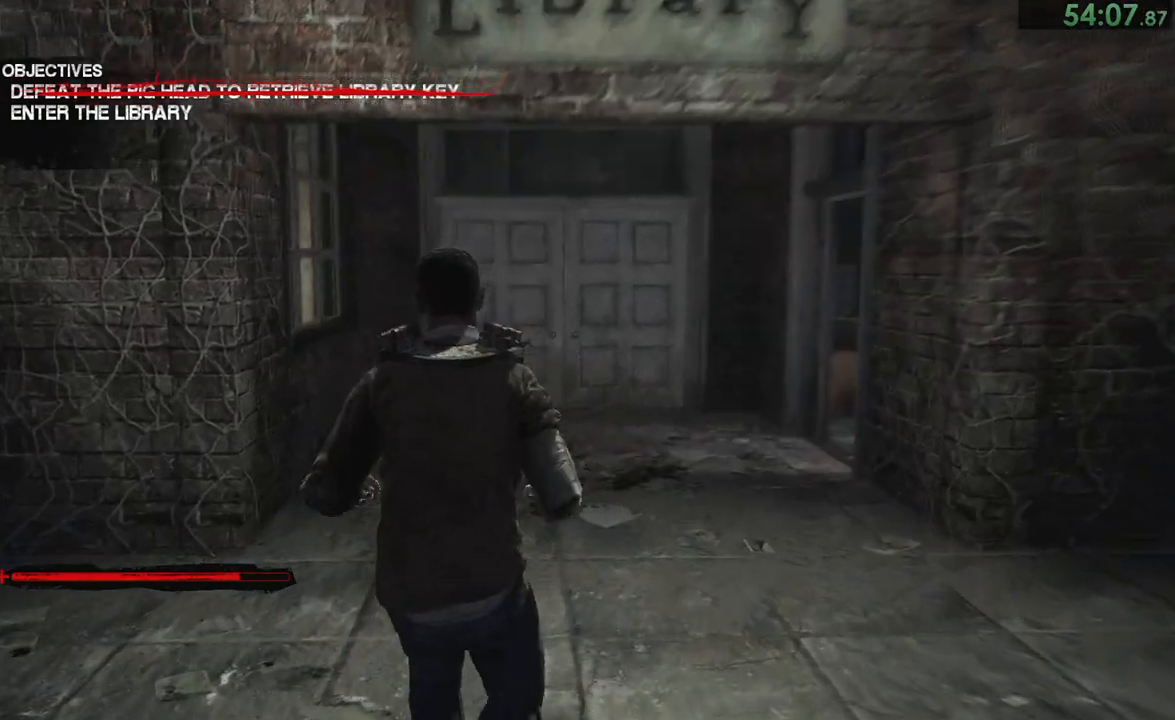
{"dt_ms": 500, "buttons": [], "left_stick": "up", "right_stick": "center", "events": [[167, "right_stick", "right"], [233, "right_stick", "center"]]}
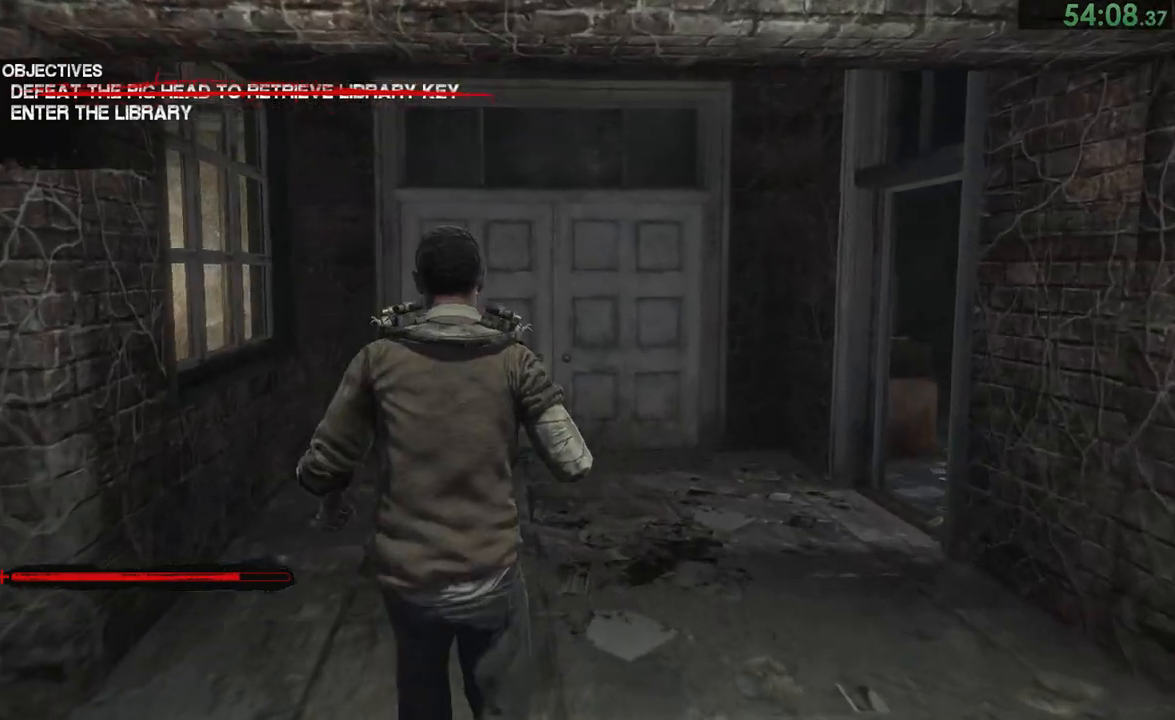
{"dt_ms": 500, "buttons": ["CROSS"], "left_stick": "up", "right_stick": "center", "events": [[500, "CROSS", "down"]]}
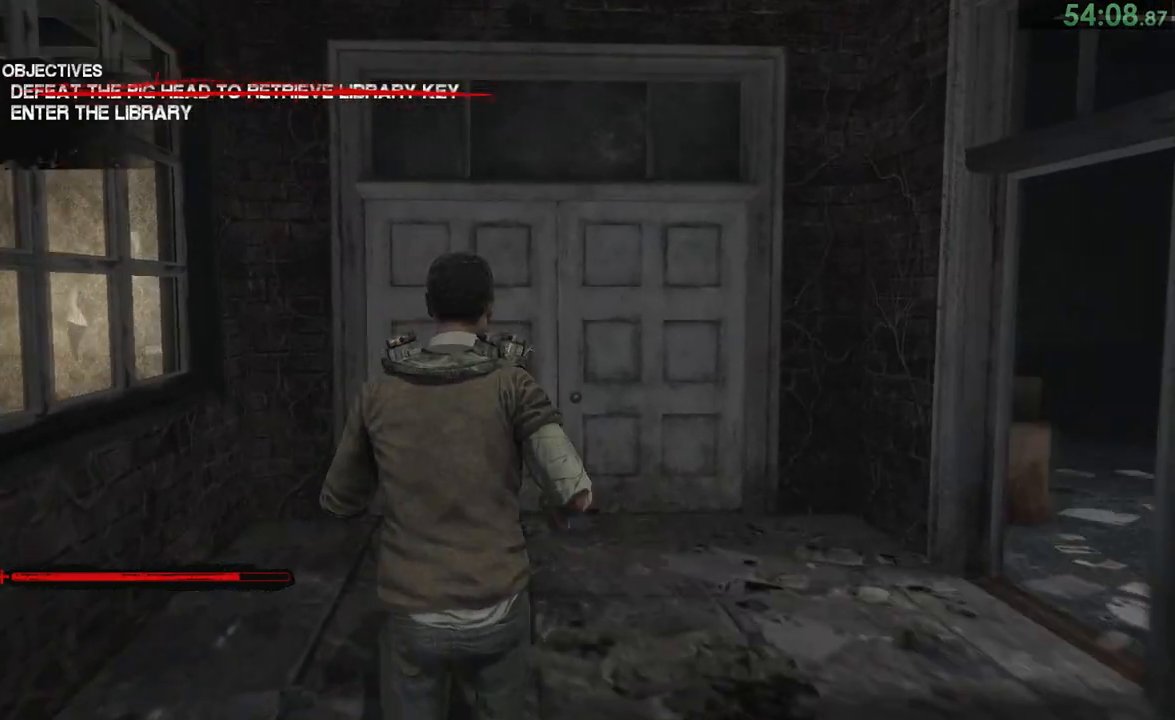
{"dt_ms": 500, "buttons": [], "left_stick": "up", "right_stick": "center", "events": [[33, "CROSS", "up"], [100, "CROSS", "down"], [133, "CROSS", "up"], [183, "CROSS", "down"], [233, "CROSS", "up"], [300, "CROSS", "down"], [367, "CROSS", "up"], [417, "CROSS", "down"], [500, "CROSS", "up"]]}
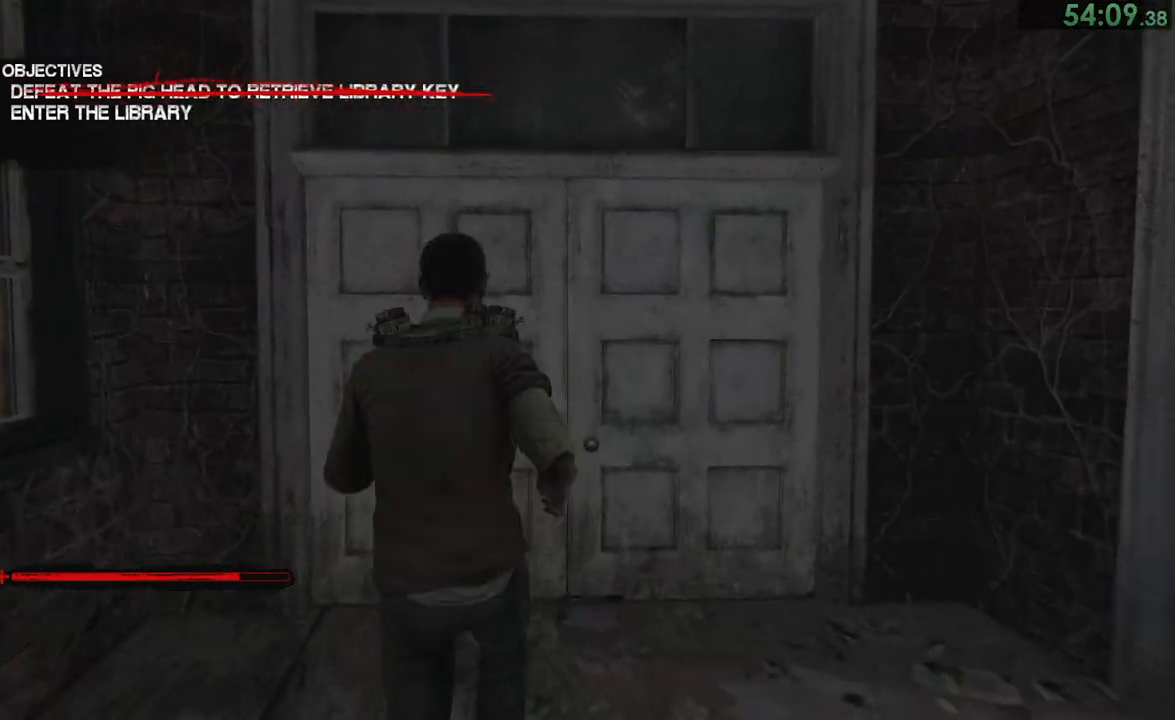
{"dt_ms": 500, "buttons": [], "left_stick": "center", "right_stick": "center", "events": [[50, "CROSS", "down"], [83, "CROSS", "up"], [150, "CROSS", "down"], [217, "CROSS", "up"], [283, "CROSS", "down"], [350, "CROSS", "up"], [383, "CROSS", "down"], [383, "left_stick", "center"], [450, "CROSS", "up"]]}